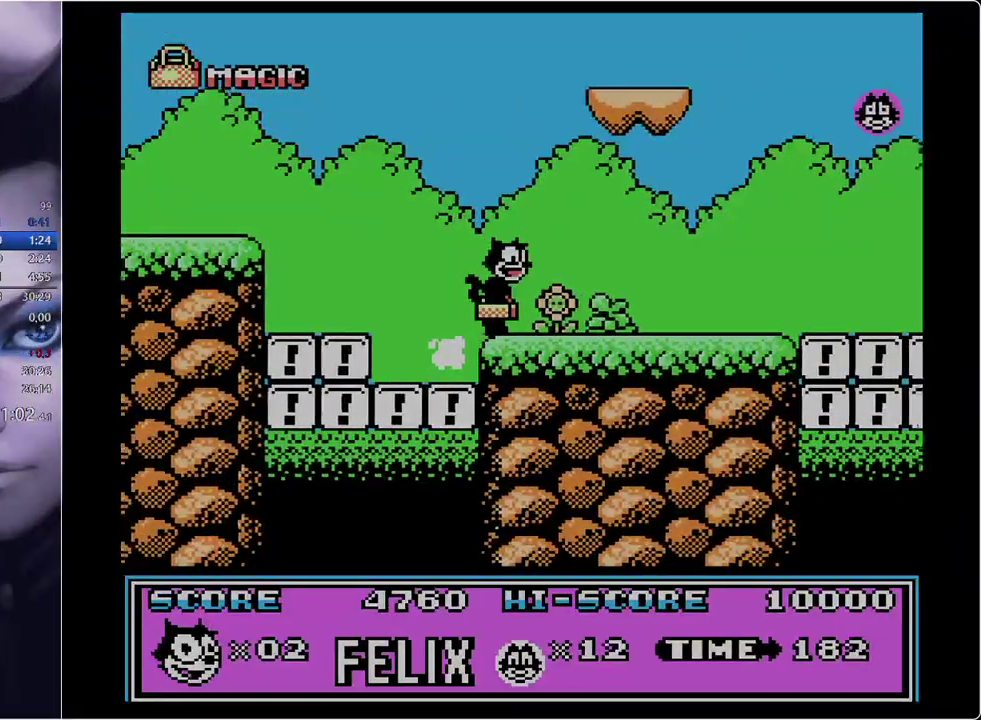
Gameplay with a controller; each line is a JSON object with the inputs held at the frame after it. "events" lists button and stick changes between this image and that frame as [ms after this image, input, new state], when the widget could be followed in between. Not read: L3 R3.
{"buttons": ["DPAD_RIGHT"], "events": []}
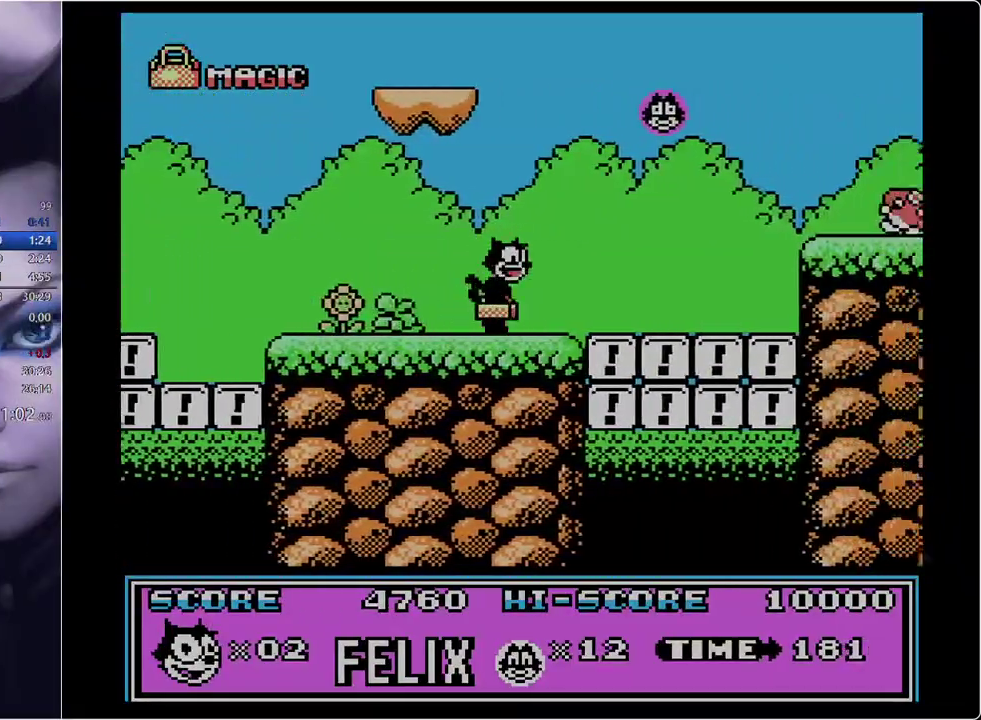
{"buttons": ["B", "DPAD_RIGHT"], "events": [[451, "B", "down"]]}
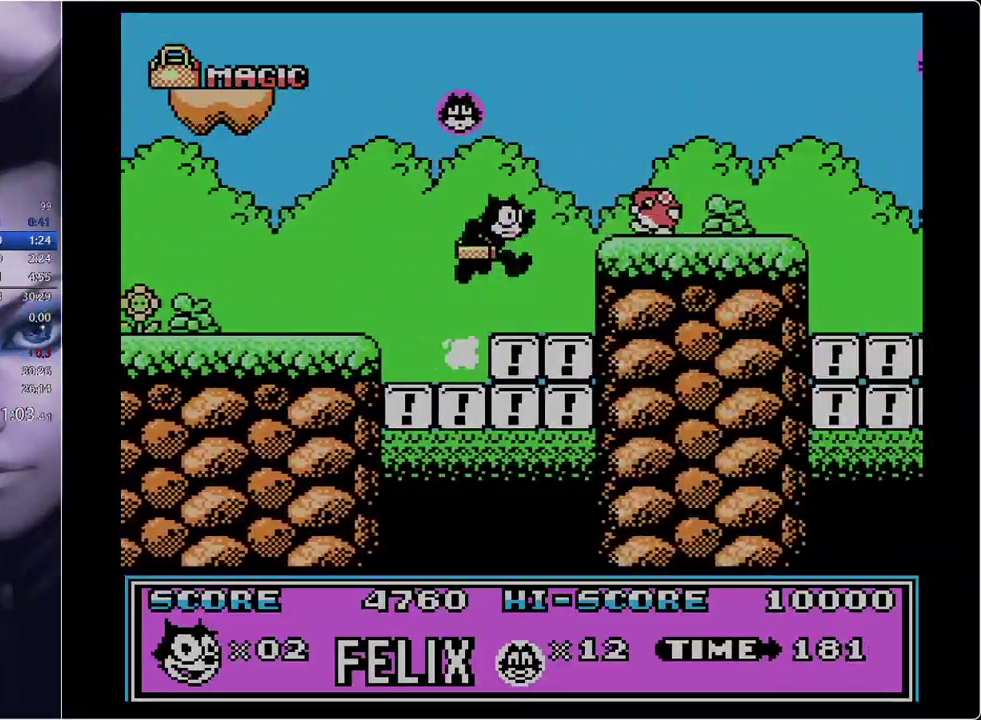
{"buttons": ["B", "DPAD_RIGHT"], "events": []}
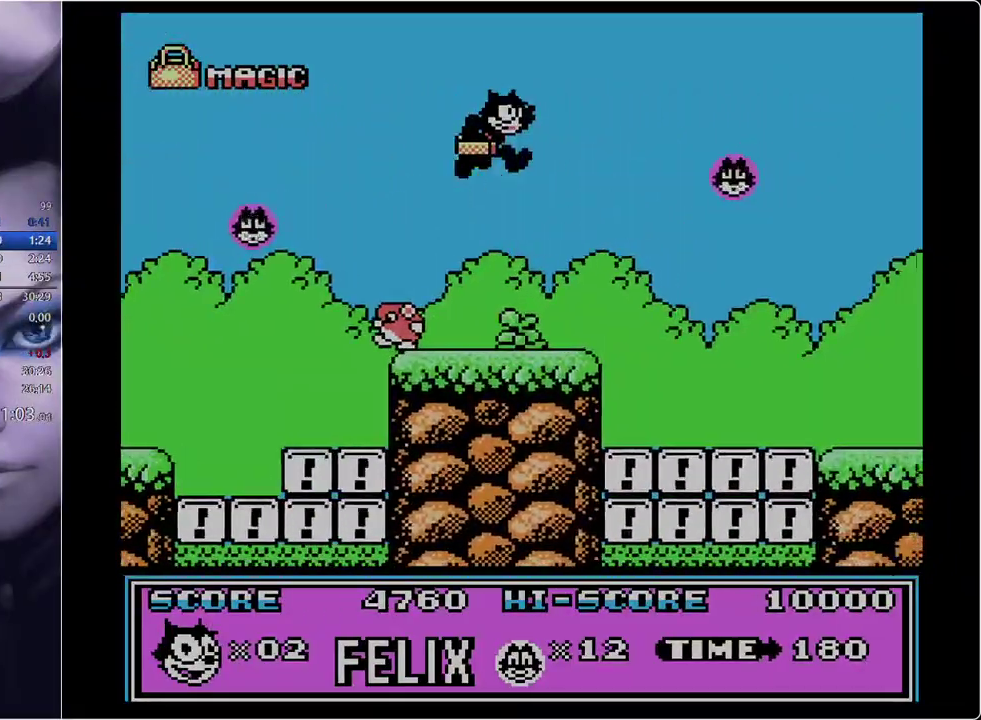
{"buttons": ["DPAD_RIGHT"], "events": [[117, "B", "up"]]}
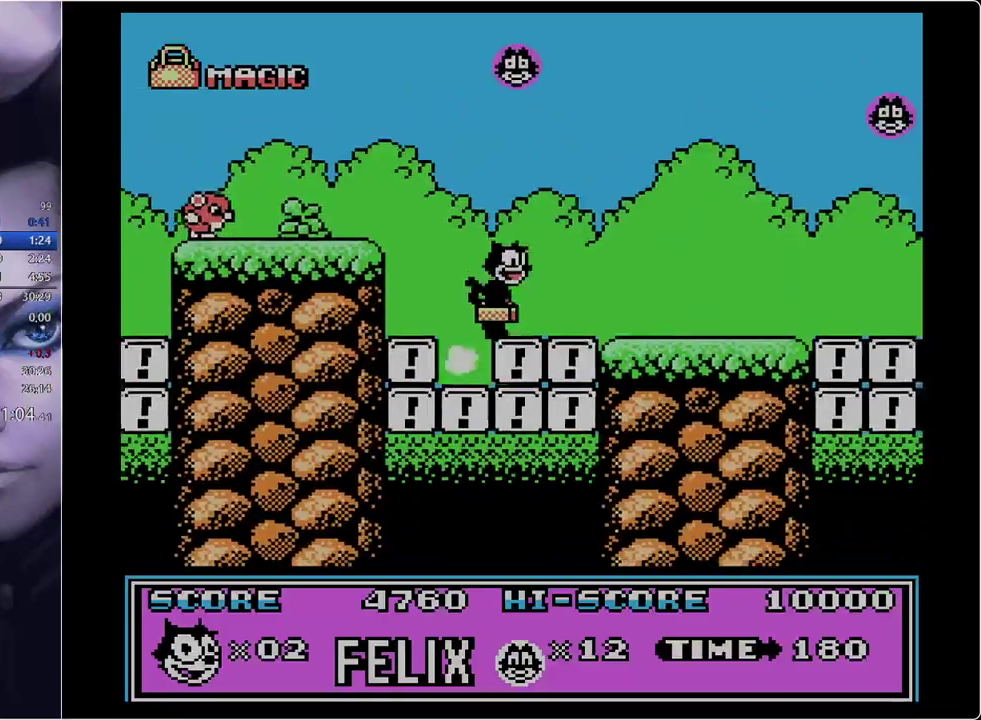
{"buttons": ["DPAD_RIGHT"], "events": []}
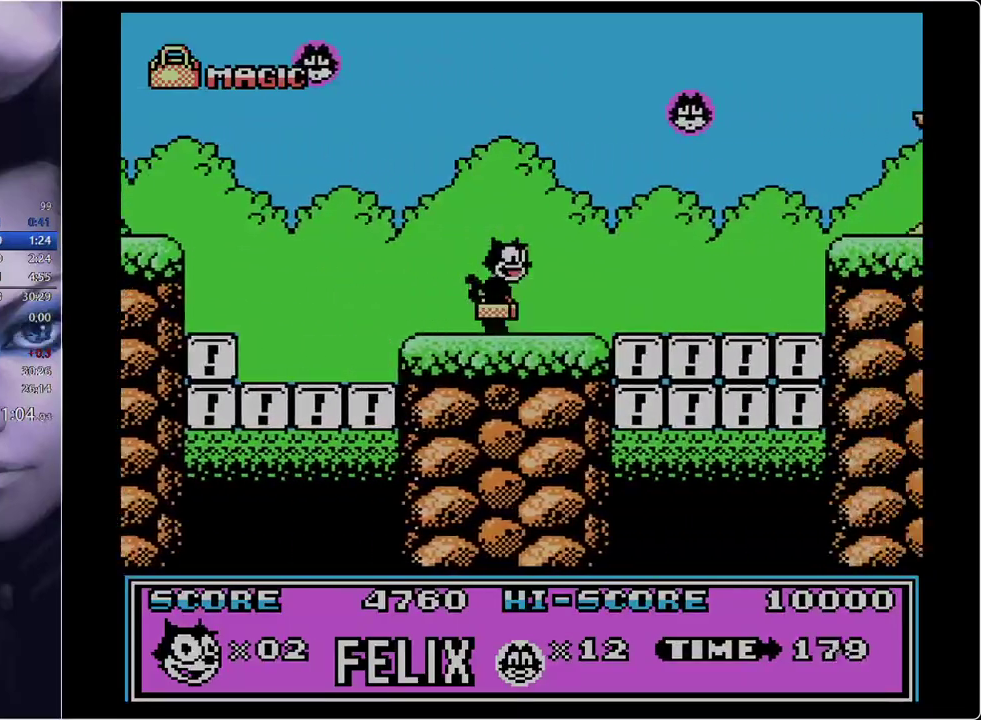
{"buttons": ["B", "DPAD_RIGHT"], "events": [[501, "B", "down"]]}
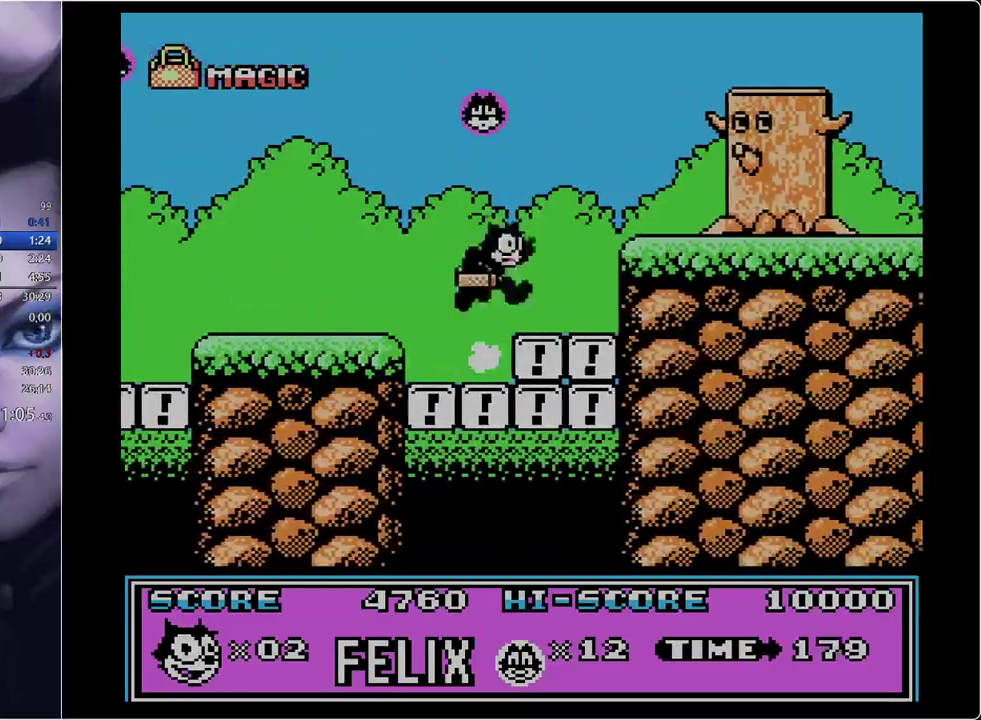
{"buttons": ["DPAD_RIGHT"], "events": [[484, "B", "up"]]}
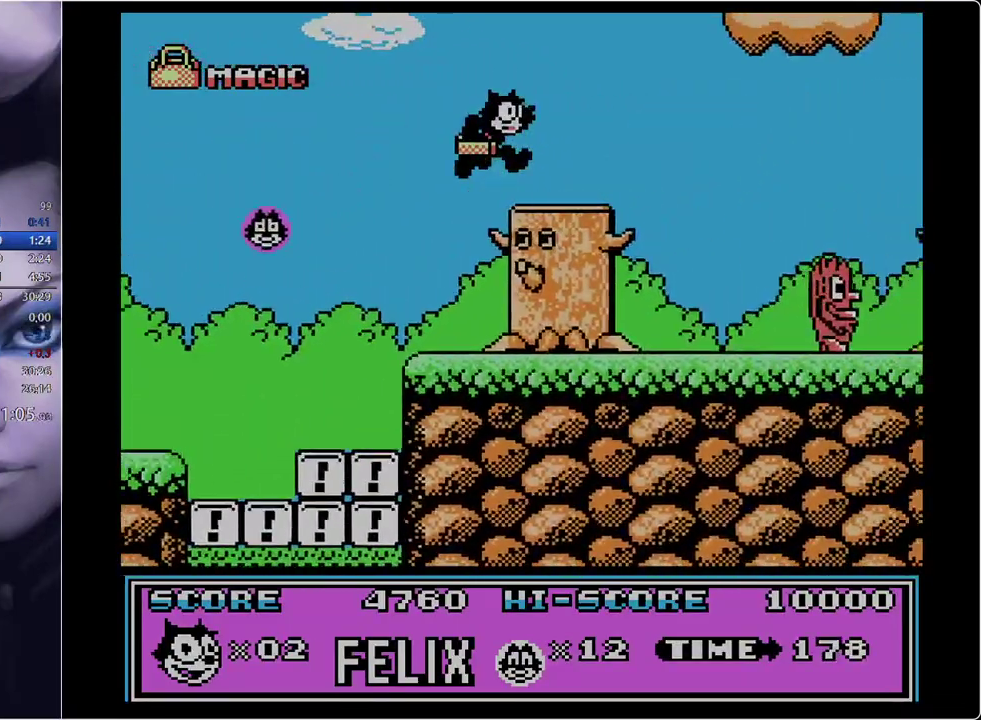
{"buttons": ["B", "DPAD_RIGHT"], "events": [[167, "B", "down"]]}
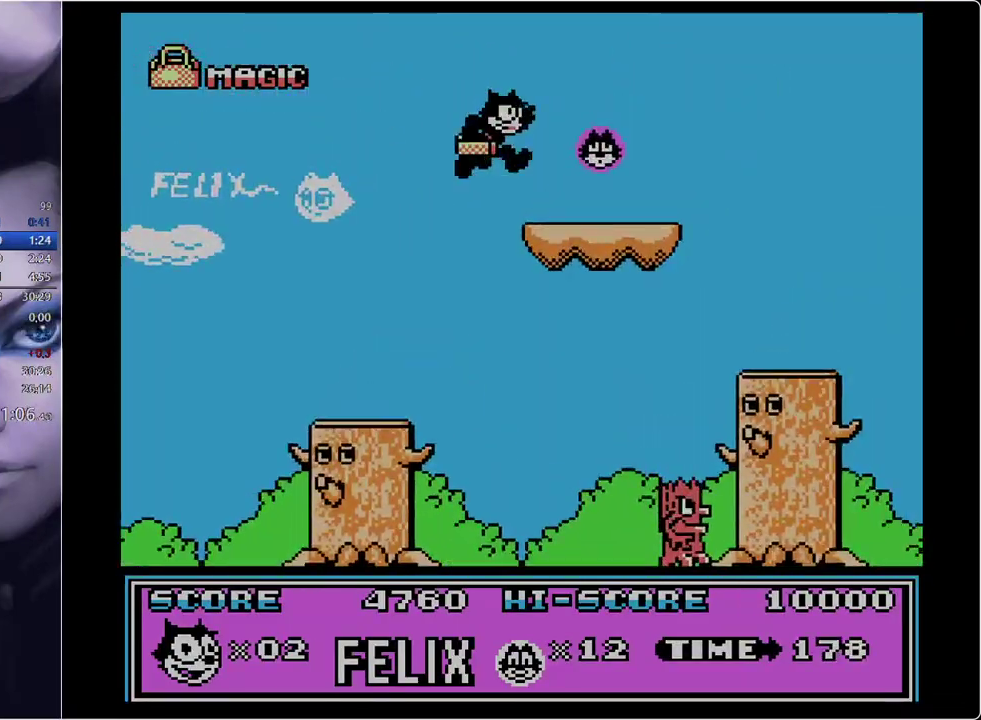
{"buttons": ["DPAD_RIGHT"], "events": [[33, "B", "up"]]}
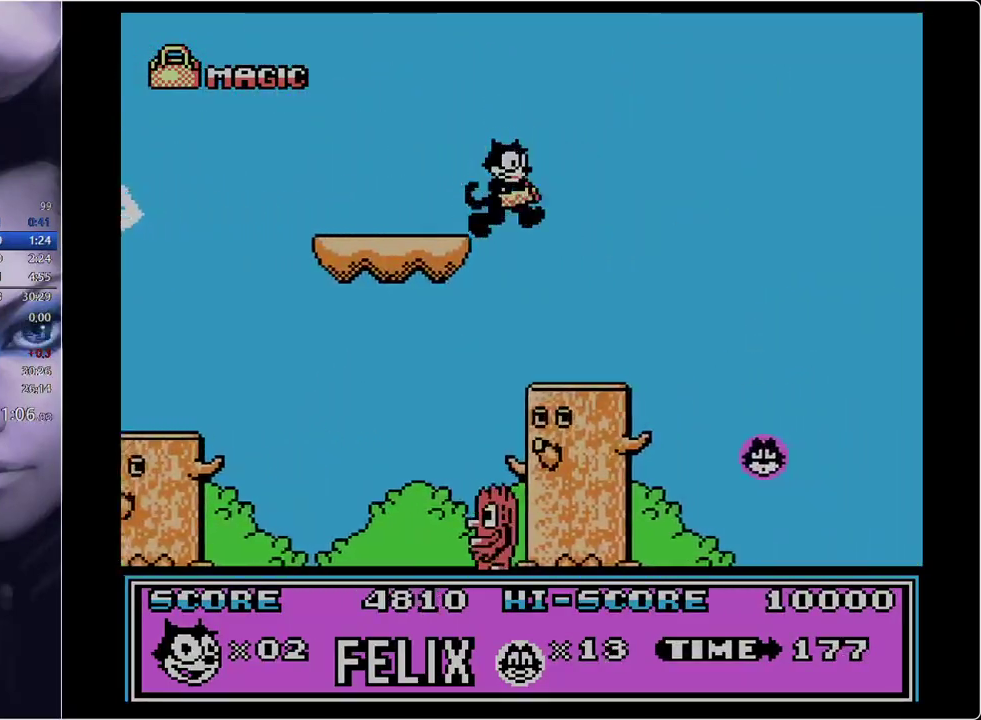
{"buttons": ["DPAD_RIGHT"], "events": []}
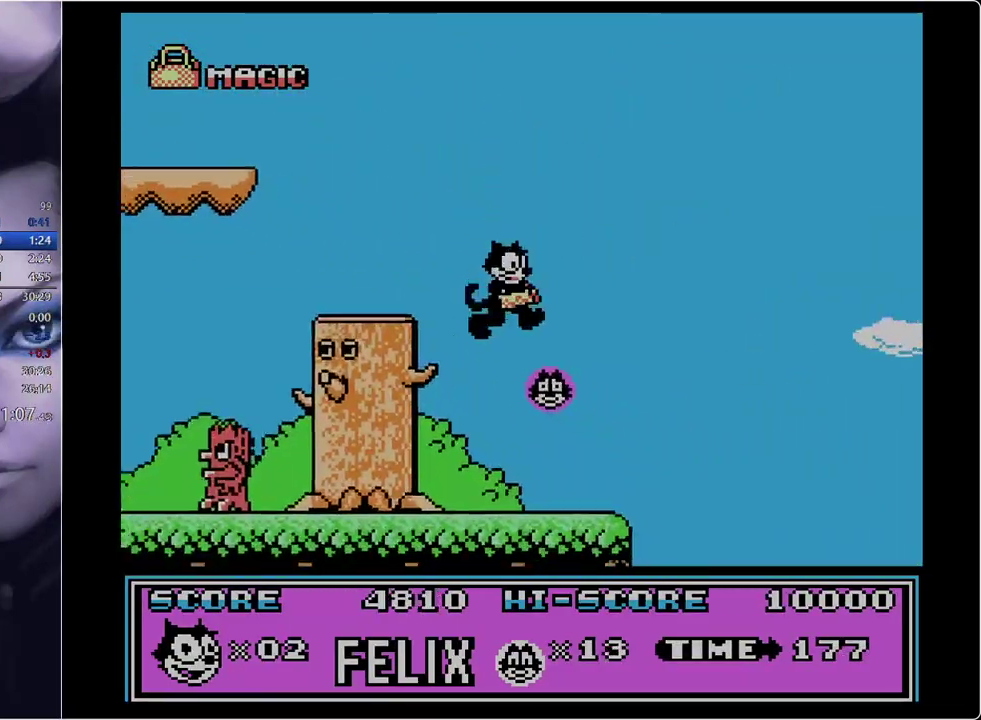
{"buttons": ["DPAD_RIGHT"], "events": []}
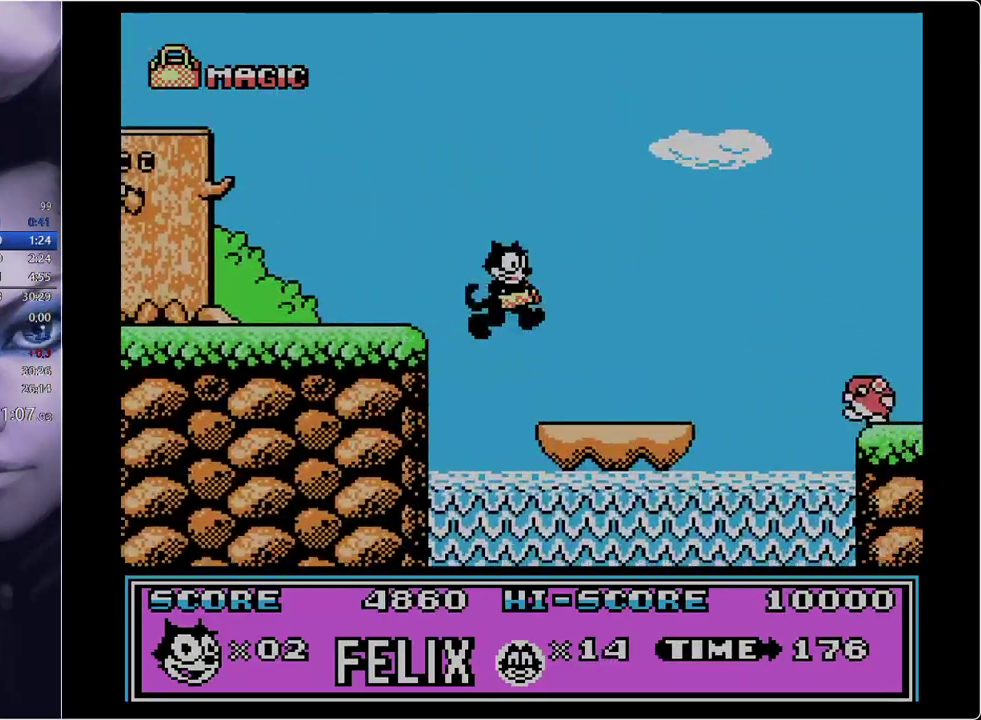
{"buttons": ["B", "DPAD_RIGHT"], "events": [[418, "B", "down"]]}
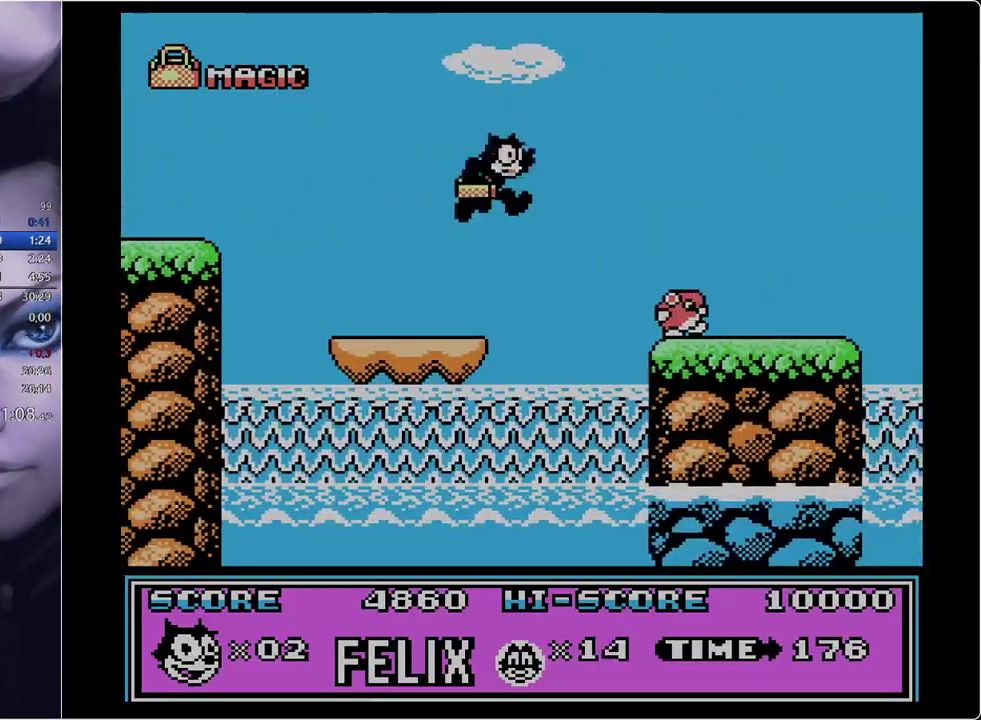
{"buttons": ["DPAD_RIGHT"], "events": [[67, "B", "up"], [334, "A", "down"], [484, "A", "up"]]}
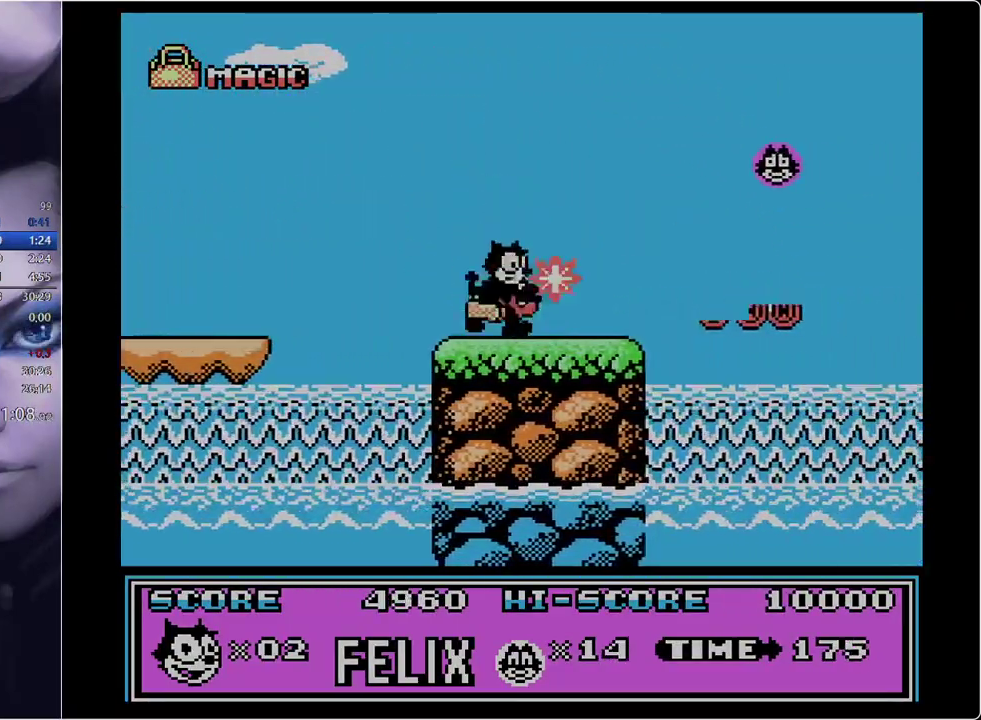
{"buttons": ["B", "DPAD_RIGHT"], "events": [[351, "B", "down"]]}
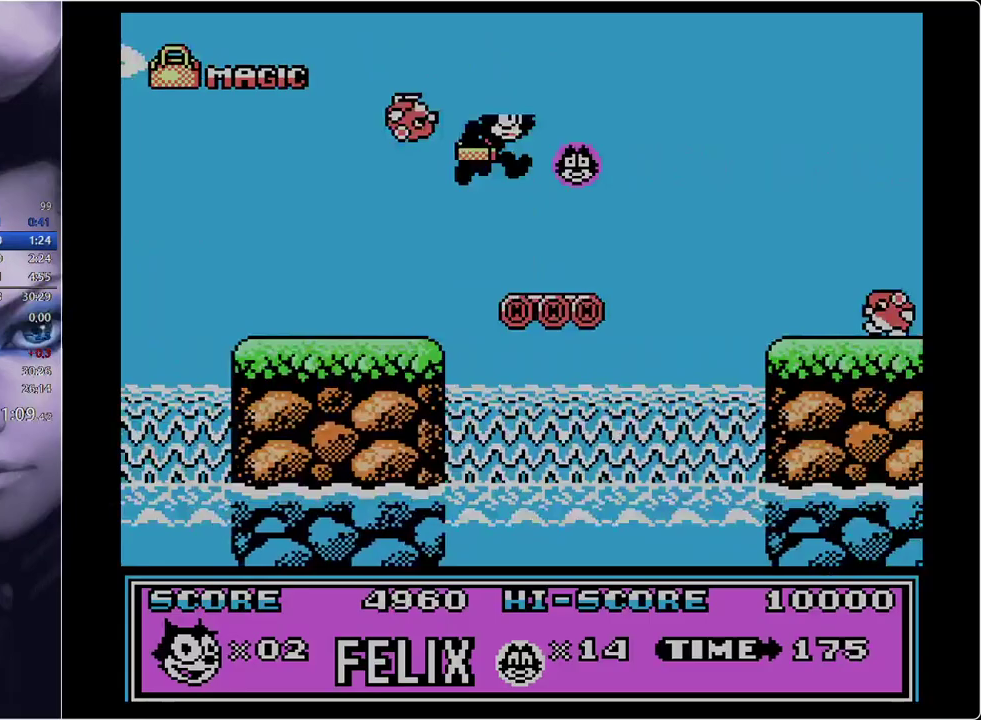
{"buttons": ["B", "DPAD_RIGHT"], "events": []}
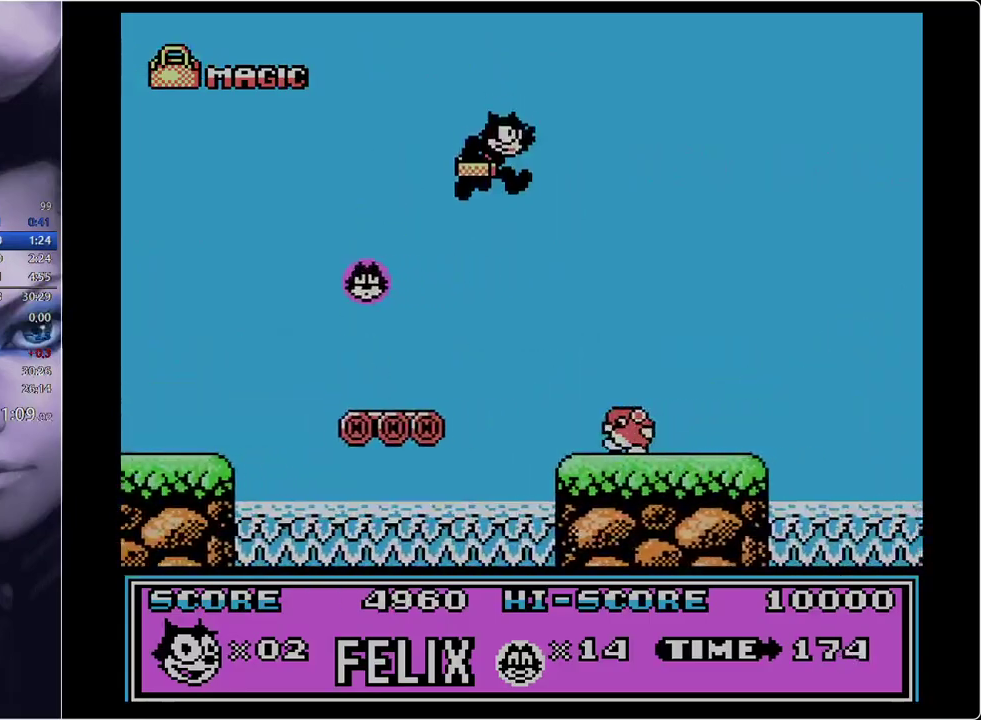
{"buttons": ["DPAD_RIGHT"], "events": [[101, "A", "down"], [334, "A", "up"], [334, "B", "up"]]}
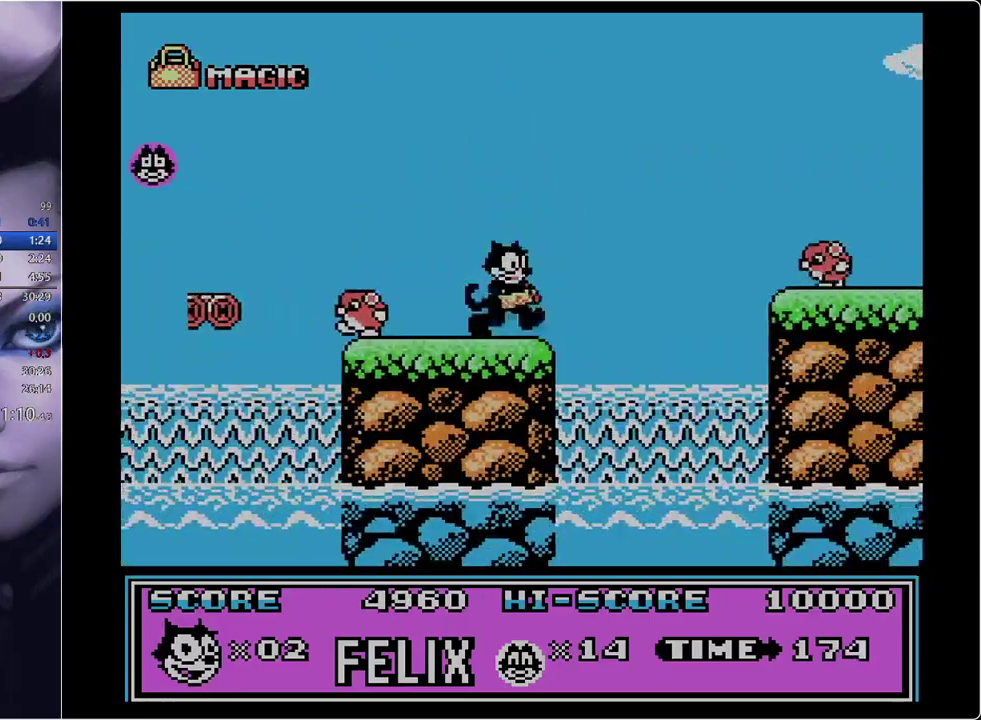
{"buttons": ["B", "DPAD_RIGHT"], "events": [[133, "B", "down"]]}
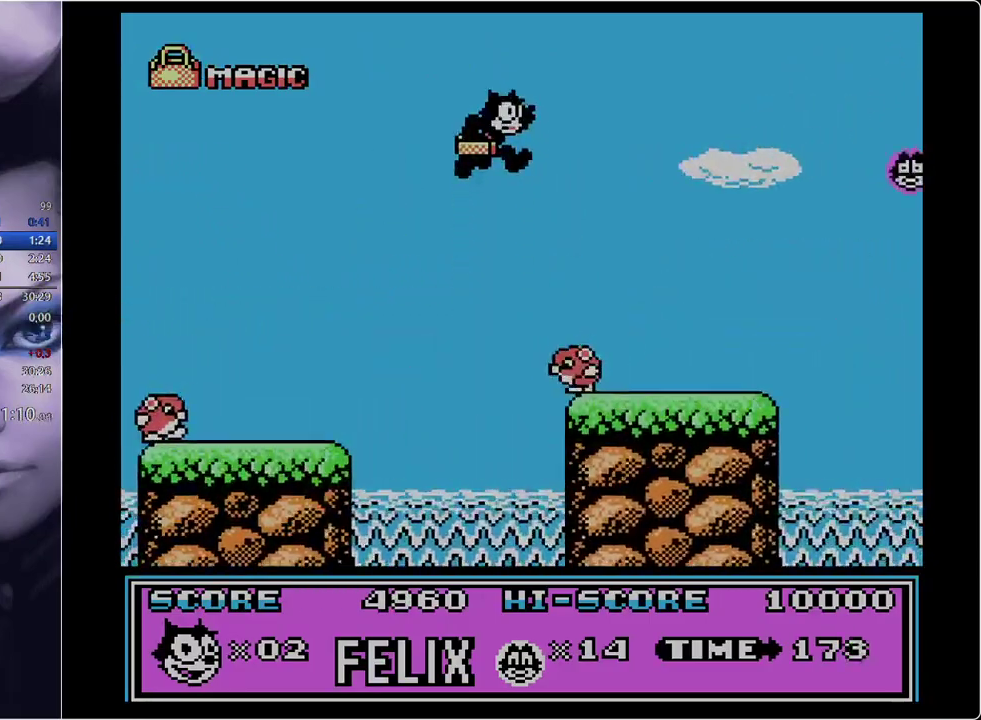
{"buttons": ["DPAD_RIGHT"], "events": [[67, "B", "up"]]}
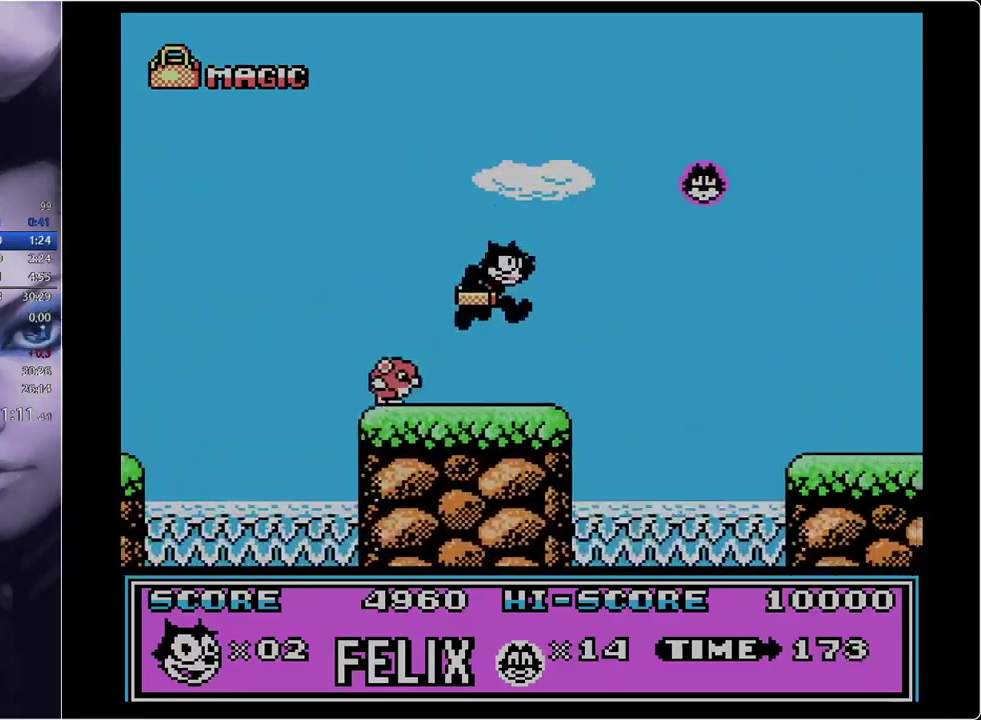
{"buttons": ["B", "DPAD_RIGHT"], "events": [[150, "B", "down"]]}
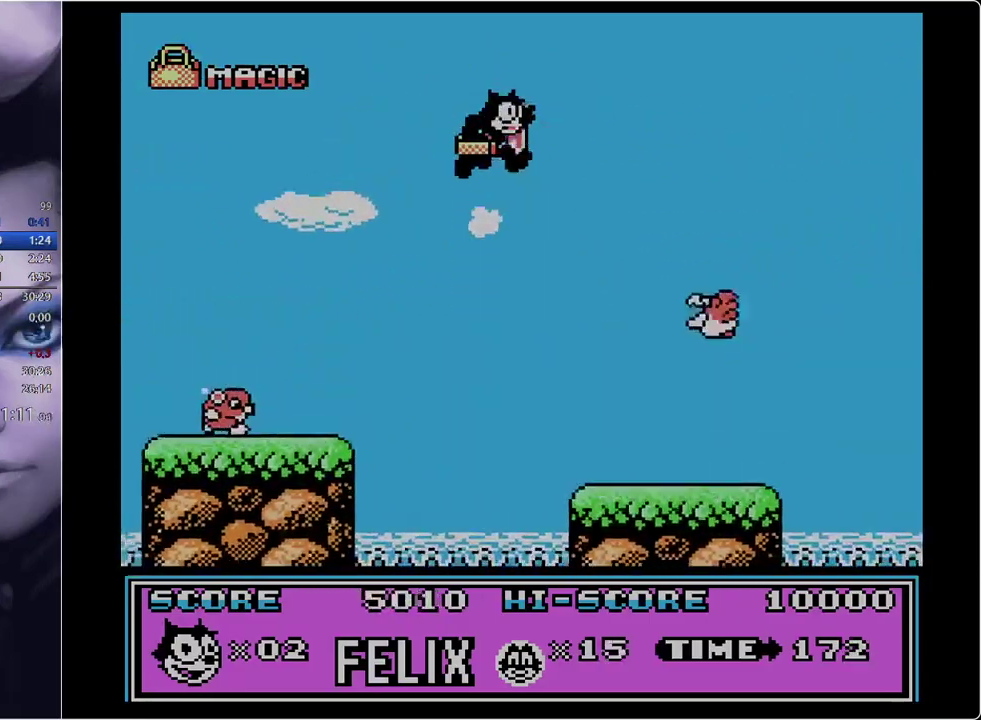
{"buttons": ["DPAD_RIGHT"], "events": [[117, "B", "up"], [351, "A", "down"], [501, "A", "up"]]}
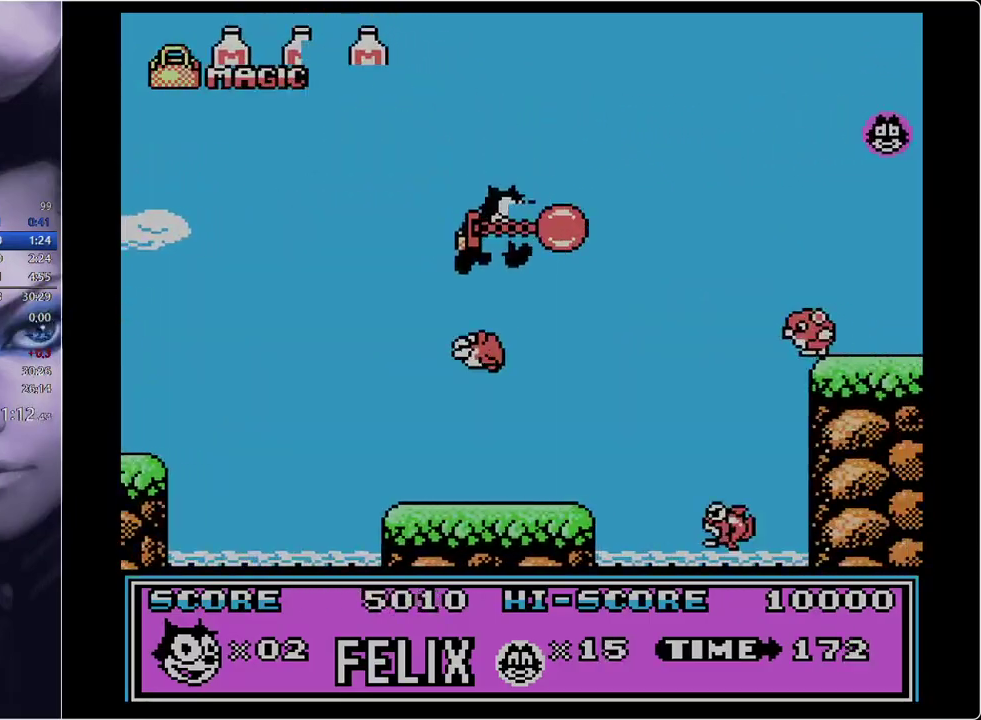
{"buttons": ["DPAD_RIGHT"], "events": [[133, "DPAD_LEFT", "down"], [133, "DPAD_RIGHT", "up"], [317, "DPAD_LEFT", "up"], [367, "DPAD_RIGHT", "down"]]}
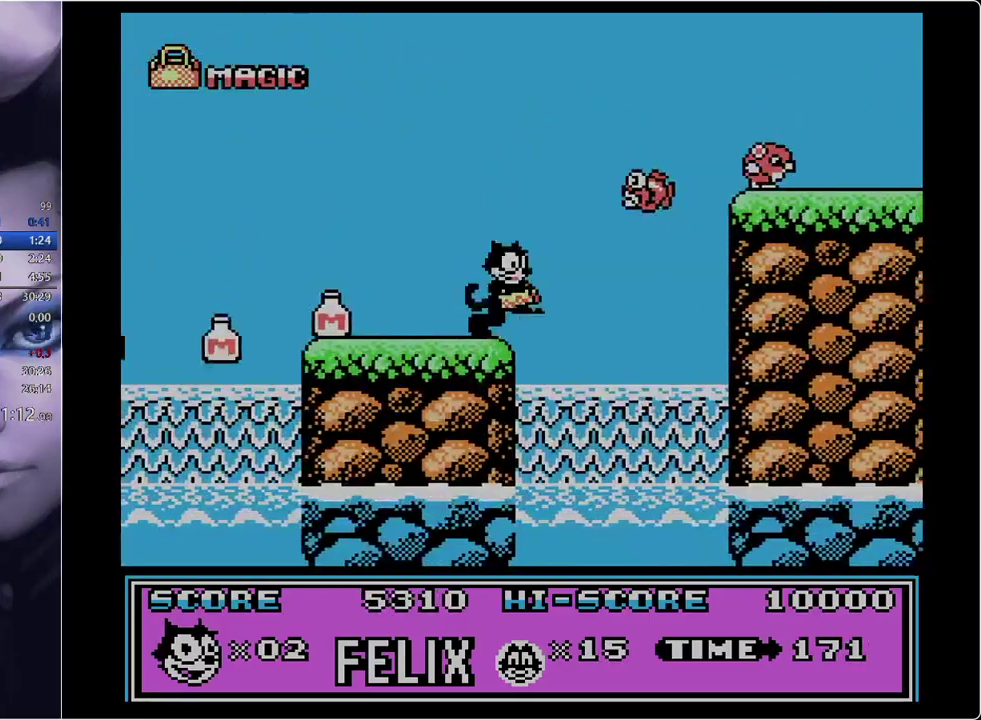
{"buttons": ["DPAD_RIGHT"], "events": [[50, "B", "down"], [234, "A", "down"], [501, "A", "up"], [501, "B", "up"]]}
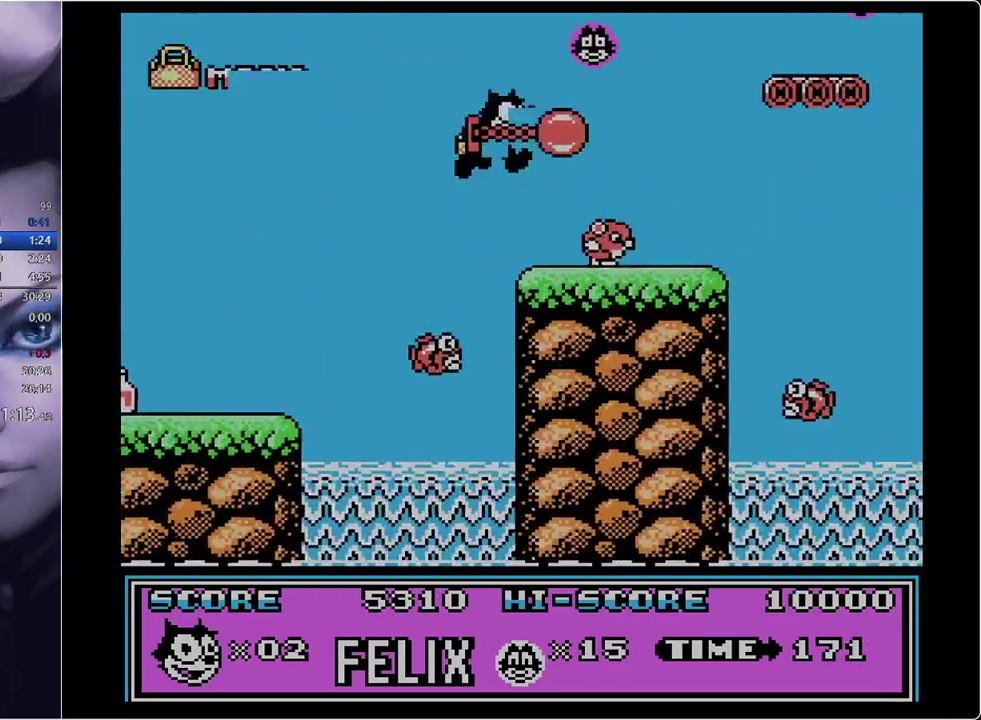
{"buttons": ["DPAD_RIGHT"], "events": [[150, "DPAD_LEFT", "down"], [150, "DPAD_RIGHT", "up"], [300, "DPAD_LEFT", "up"], [300, "DPAD_RIGHT", "down"], [350, "A", "down"], [484, "A", "up"]]}
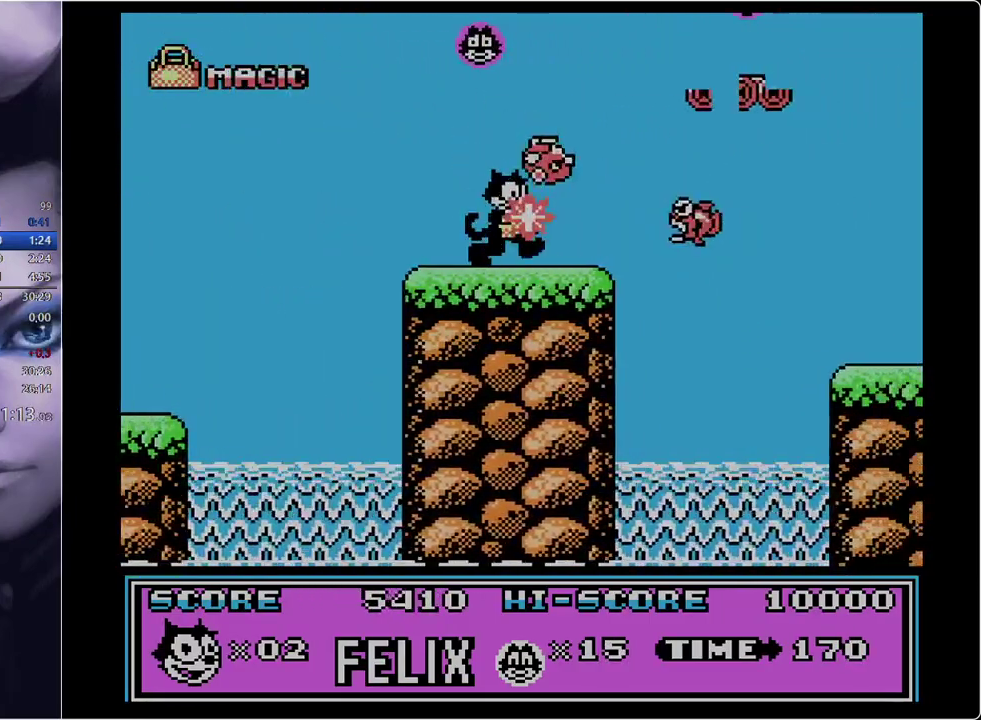
{"buttons": ["B", "DPAD_RIGHT"], "events": [[167, "B", "down"]]}
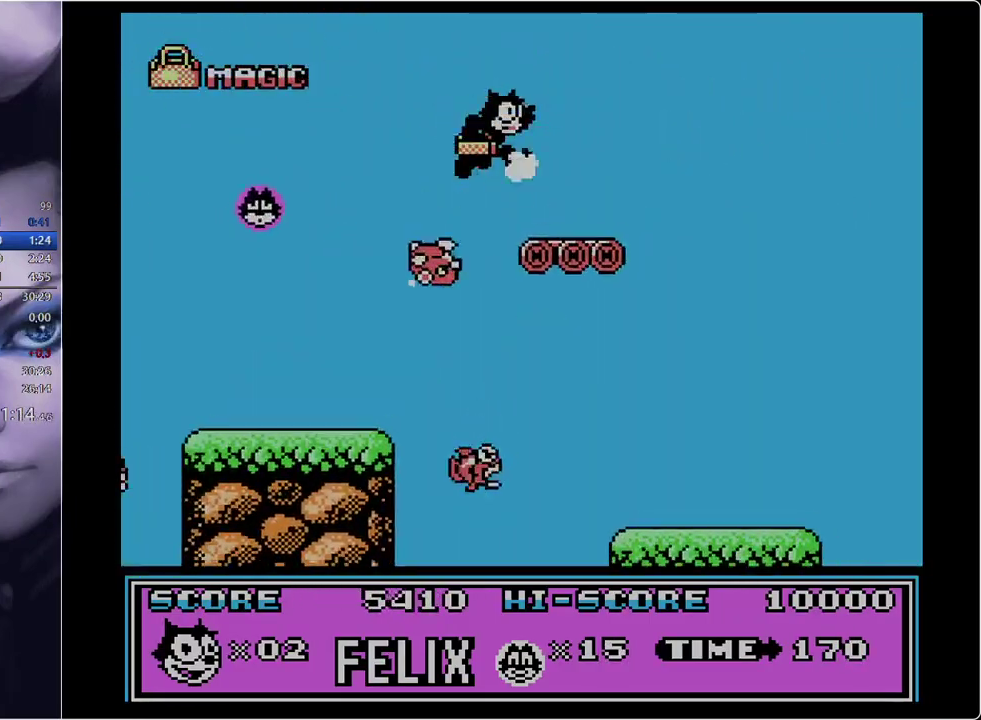
{"buttons": ["DPAD_RIGHT"], "events": [[400, "B", "up"]]}
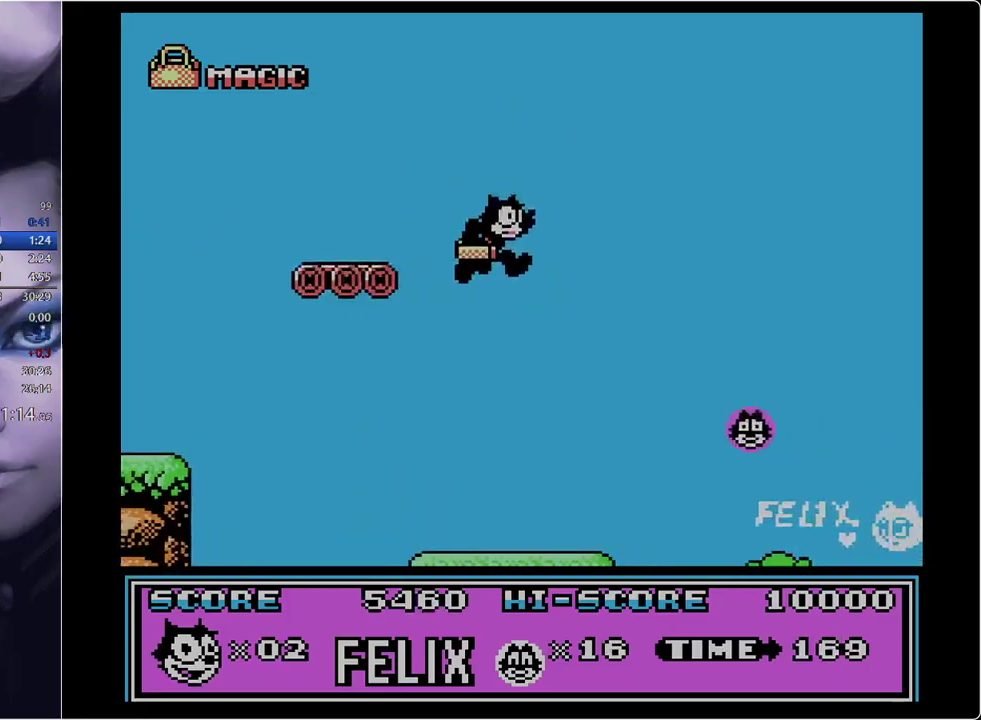
{"buttons": ["A", "DPAD_RIGHT"], "events": [[451, "A", "down"]]}
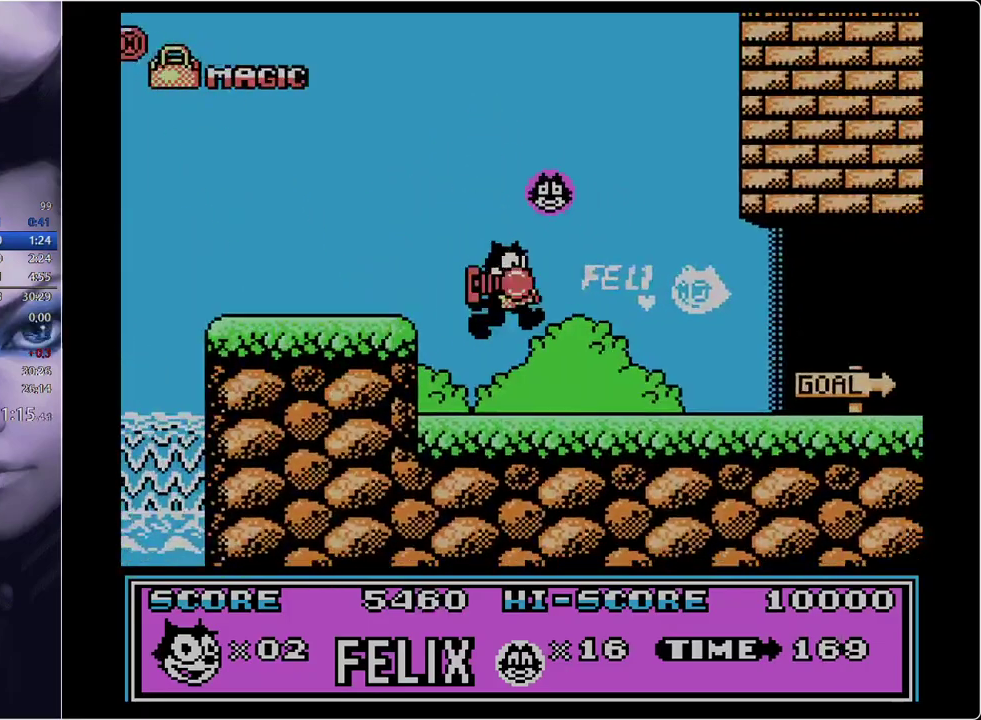
{"buttons": ["A", "DPAD_RIGHT"], "events": [[134, "A", "up"], [367, "A", "down"], [451, "A", "up"], [501, "A", "down"]]}
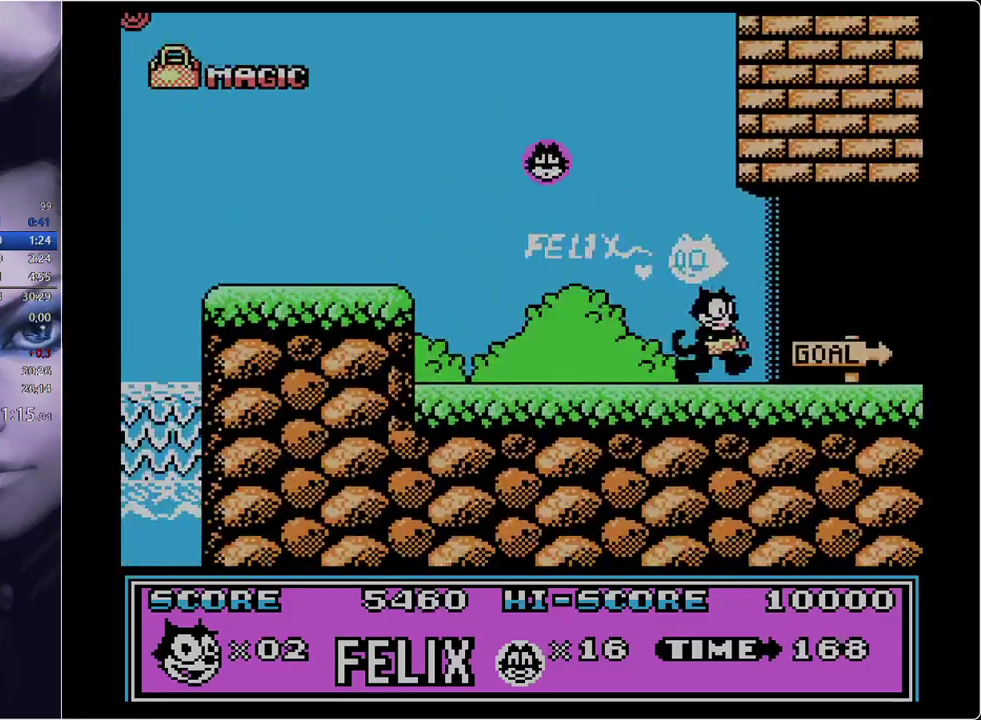
{"buttons": ["DPAD_RIGHT"], "events": [[100, "A", "up"], [183, "A", "down"], [283, "A", "up"], [367, "A", "down"], [417, "A", "up"]]}
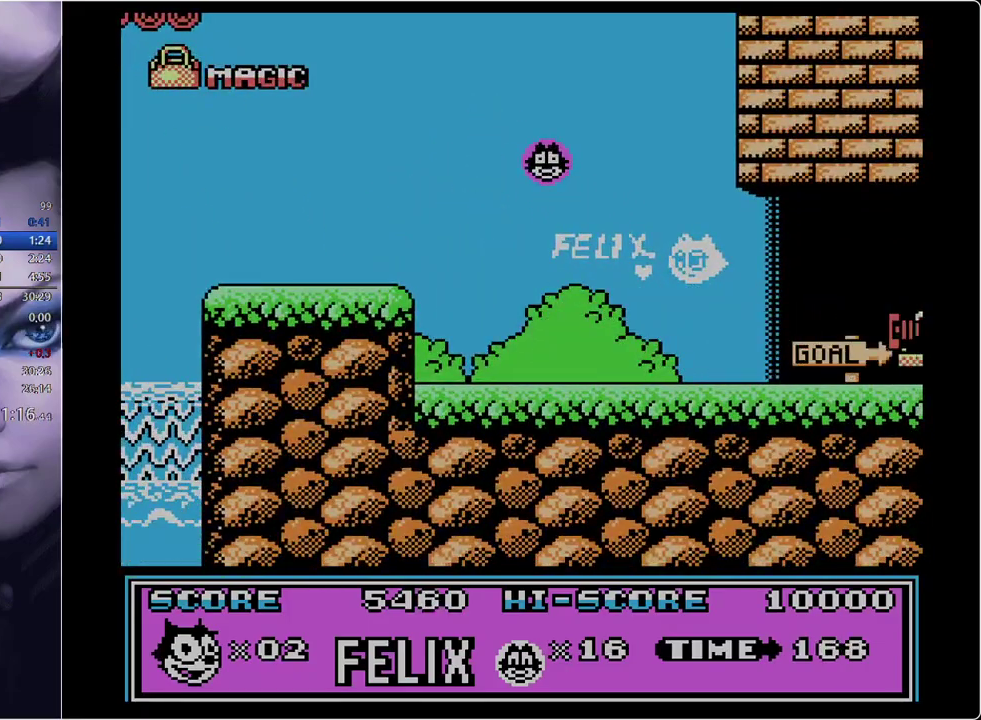
{"buttons": ["A", "DPAD_RIGHT"], "events": [[17, "A", "down"], [67, "A", "up"], [150, "A", "down"], [251, "A", "up"], [301, "A", "down"], [384, "A", "up"], [434, "A", "down"]]}
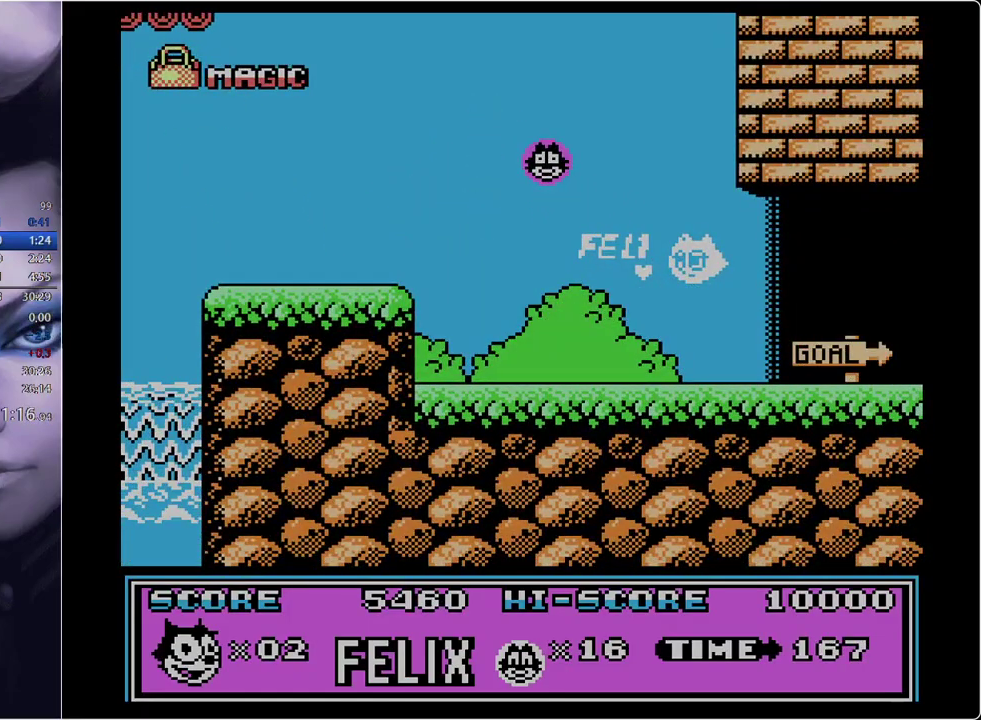
{"buttons": [], "events": [[33, "A", "up"], [167, "DPAD_RIGHT", "up"]]}